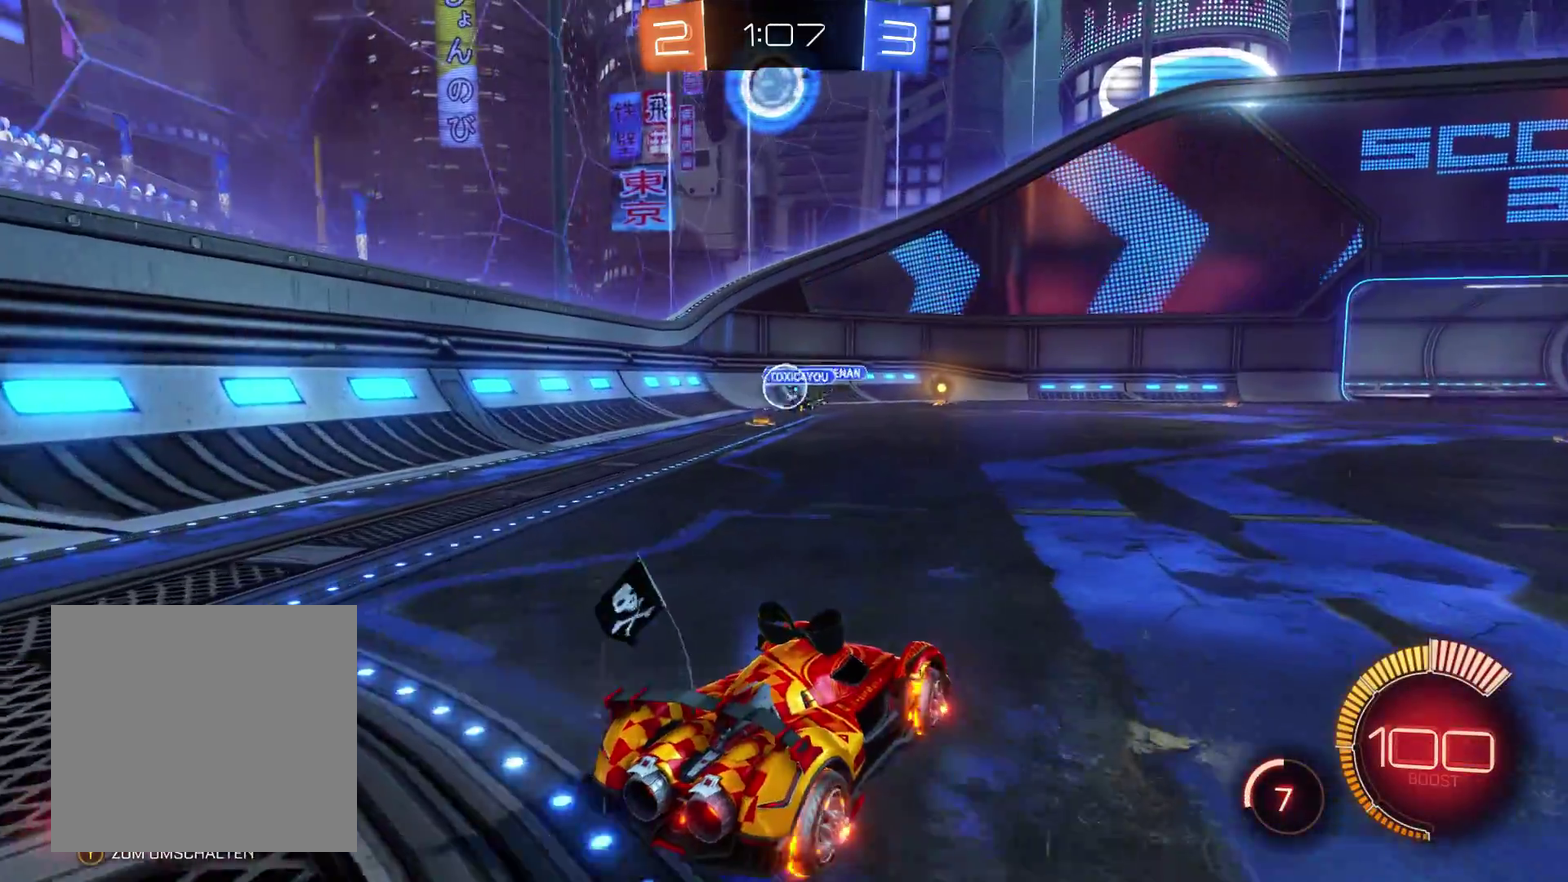
Gameplay with a controller (Xbox layout); each line is a JSON object with the inputs held at the frame after it. "events" lists button and stick changes between this image and that frame as [ms after this image, input, new state], when the widget could be followed in between.
{"buttons": ["R2"], "left_stick": "right", "right_stick": "center", "events": [[167, "left_stick", "center"], [433, "left_stick", "right"]]}
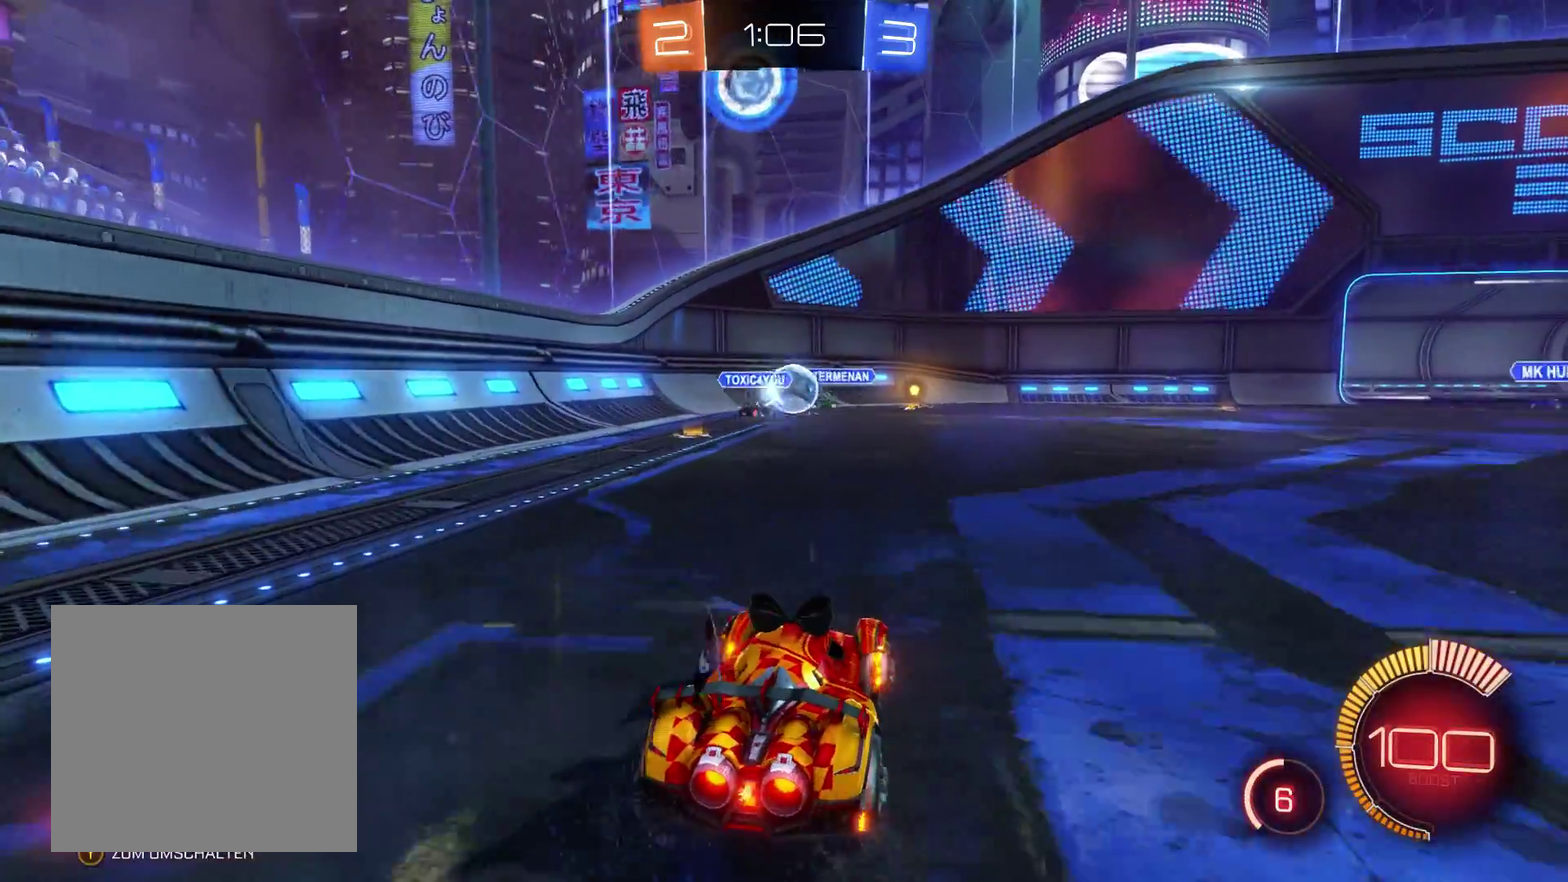
{"buttons": ["R2"], "left_stick": "left", "right_stick": "center", "events": [[133, "left_stick", "center"], [400, "left_stick", "left"]]}
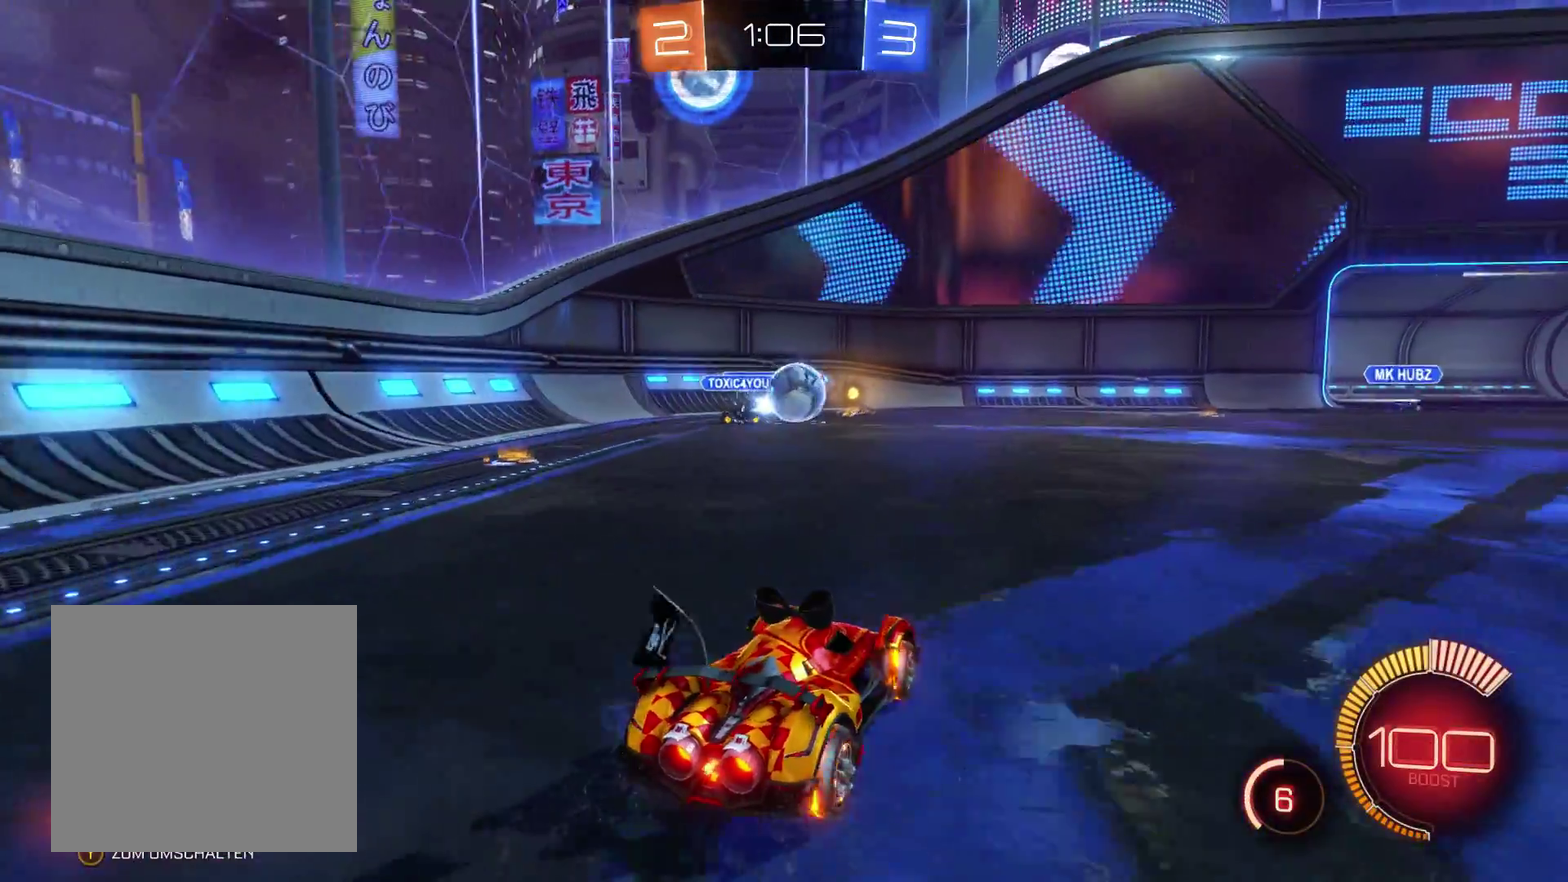
{"buttons": ["L2", "R2"], "left_stick": "center", "right_stick": "center", "events": [[100, "left_stick", "right"], [300, "L2", "down"], [467, "left_stick", "center"]]}
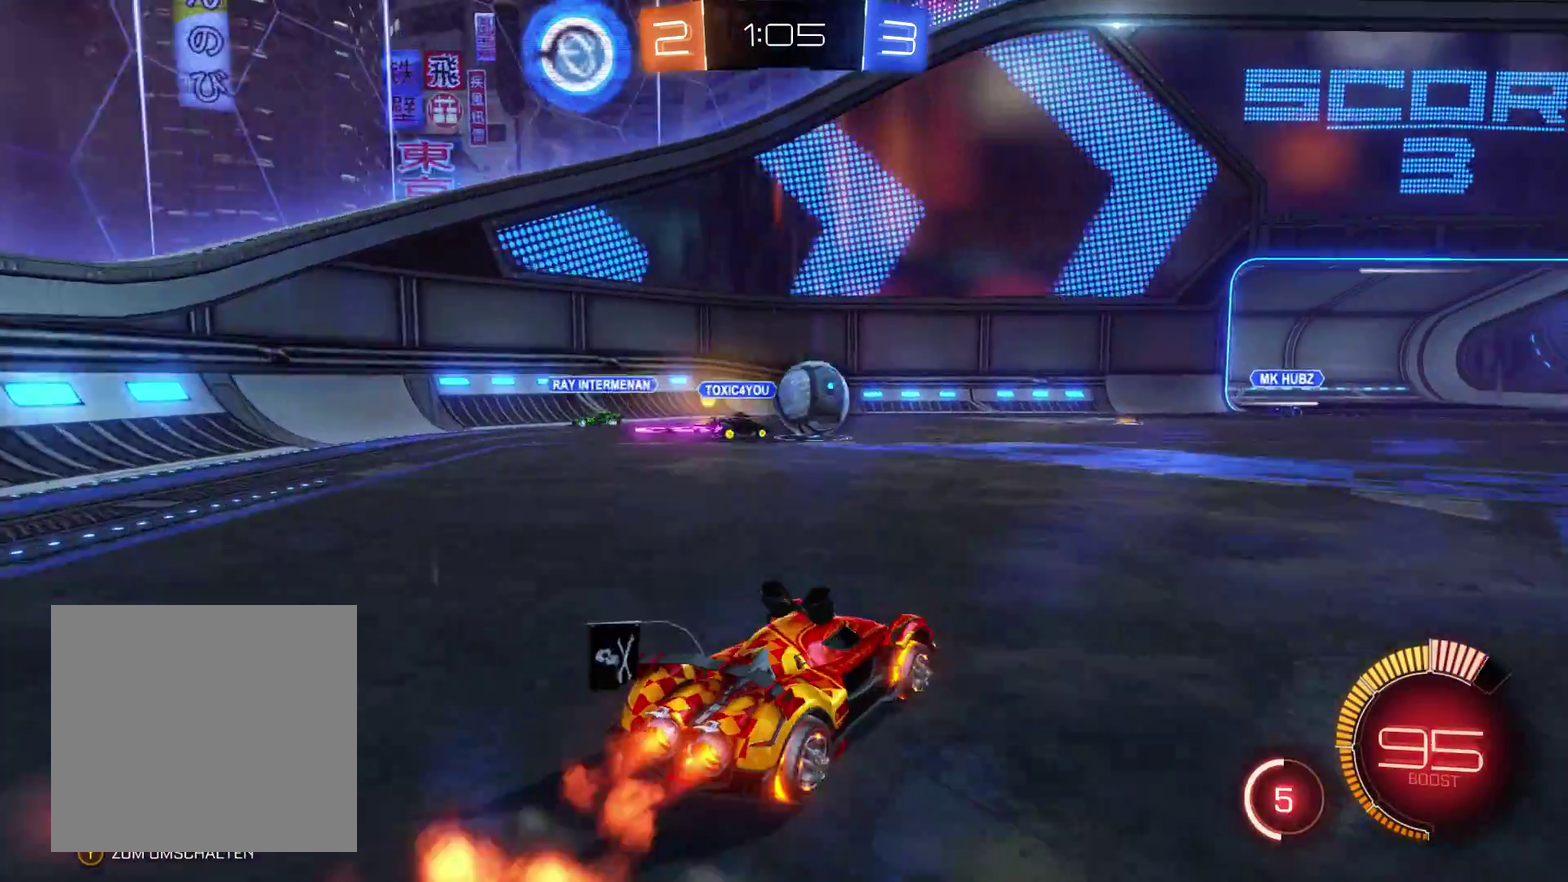
{"buttons": ["L2", "R2"], "left_stick": "right", "right_stick": "center", "events": [[333, "left_stick", "right"]]}
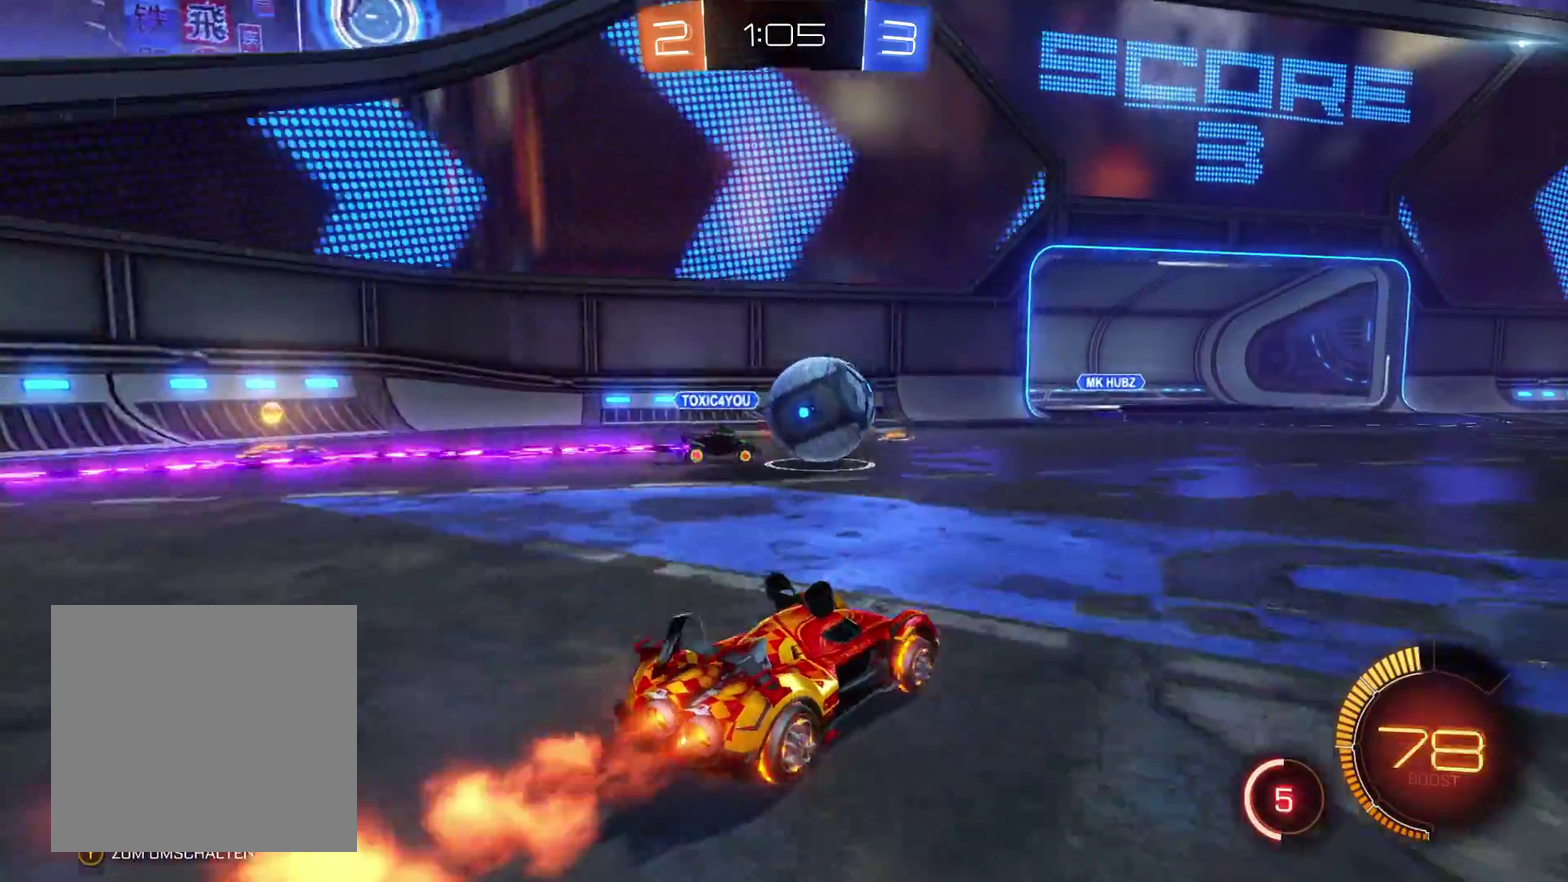
{"buttons": ["A", "L2", "R2"], "left_stick": "up-left", "right_stick": "center", "events": [[333, "left_stick", "up-left"], [433, "A", "down"]]}
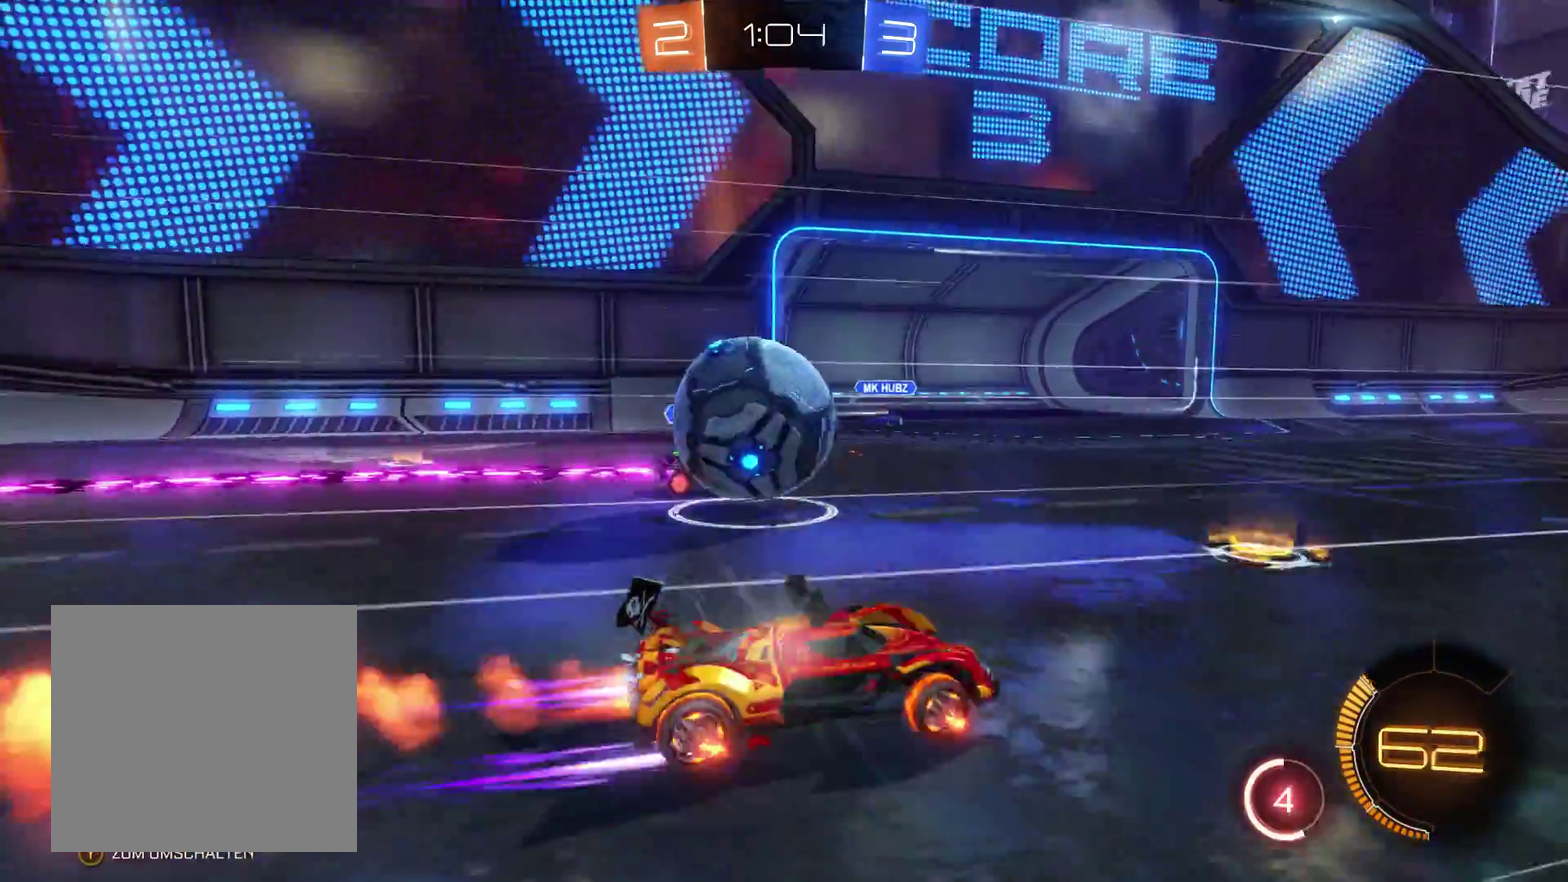
{"buttons": ["R2"], "left_stick": "left", "right_stick": "center", "events": [[67, "A", "up"], [133, "A", "down"], [167, "left_stick", "left"], [300, "L2", "up"], [400, "A", "up"], [433, "left_stick", "up-left"], [500, "left_stick", "left"]]}
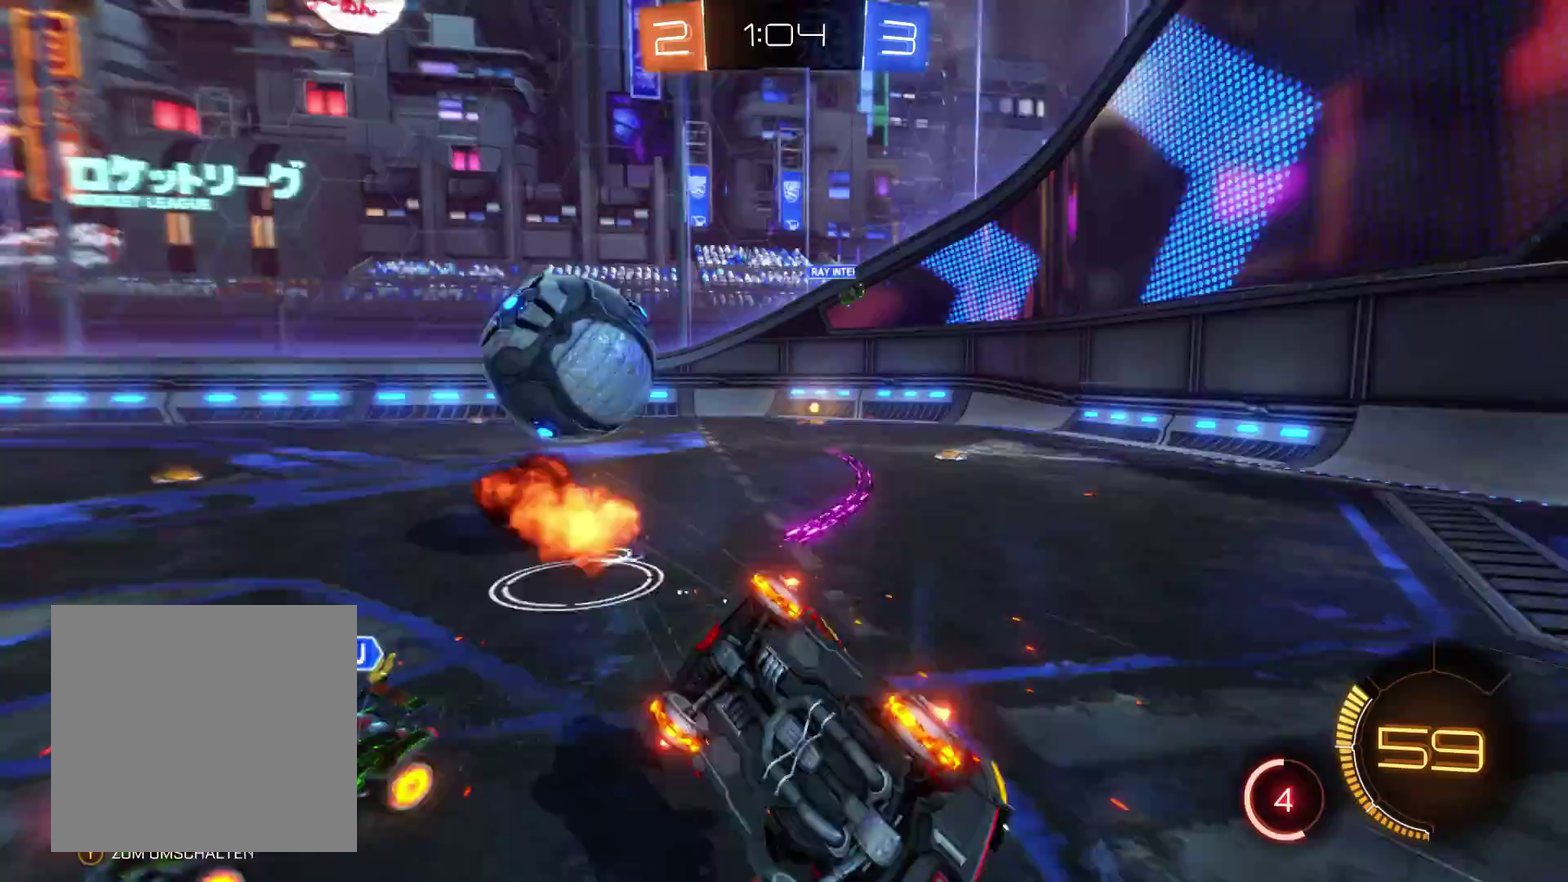
{"buttons": ["R2"], "left_stick": "right", "right_stick": "center", "events": [[67, "left_stick", "up-left"], [133, "left_stick", "center"], [367, "left_stick", "right"]]}
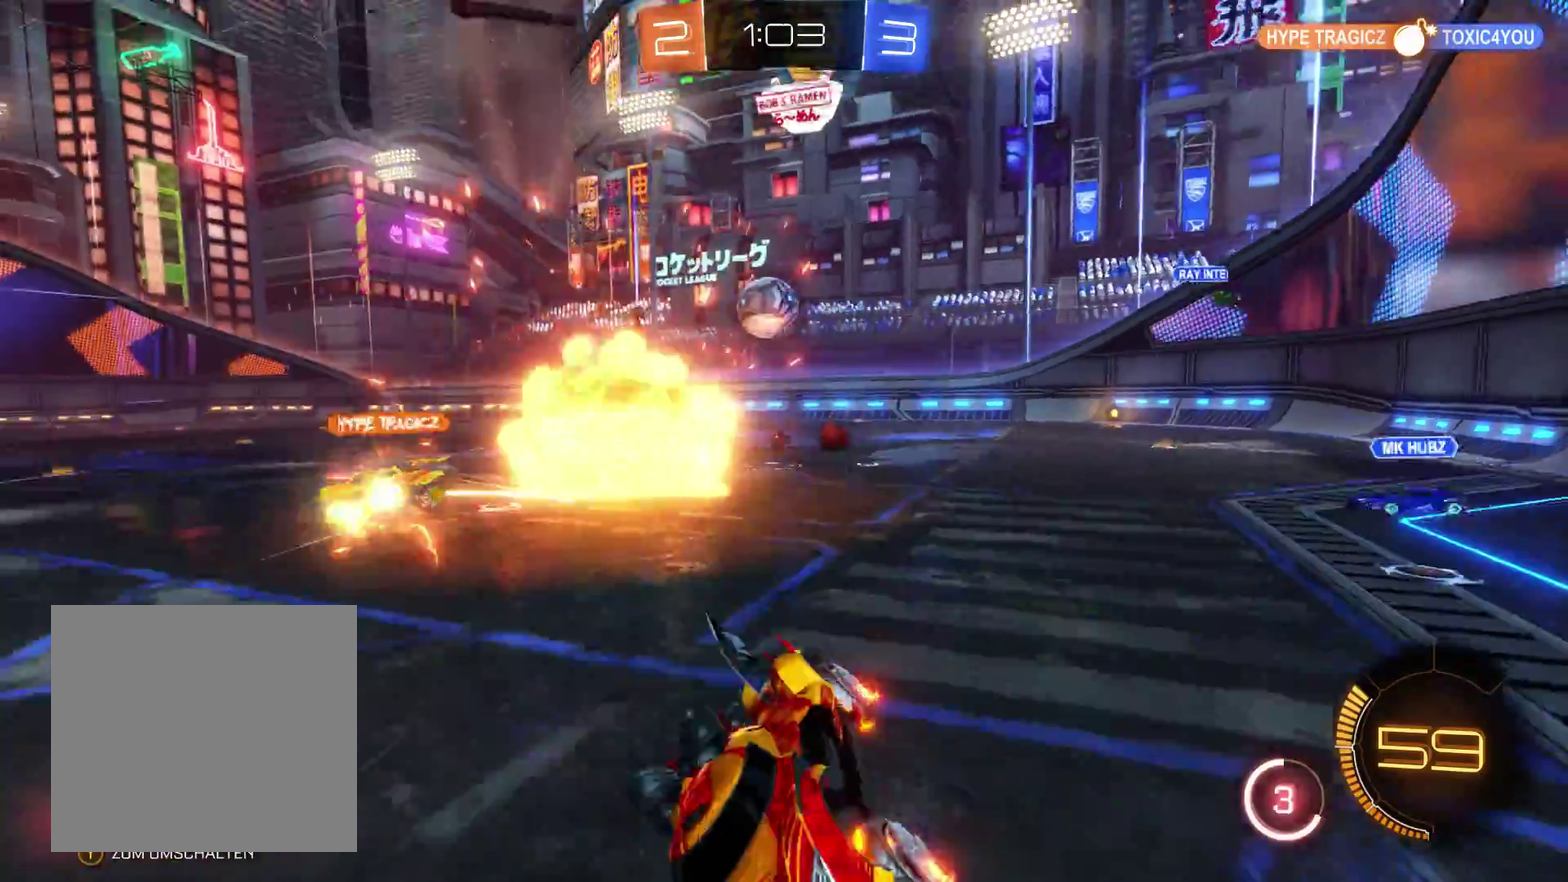
{"buttons": ["R2"], "left_stick": "right", "right_stick": "center", "events": []}
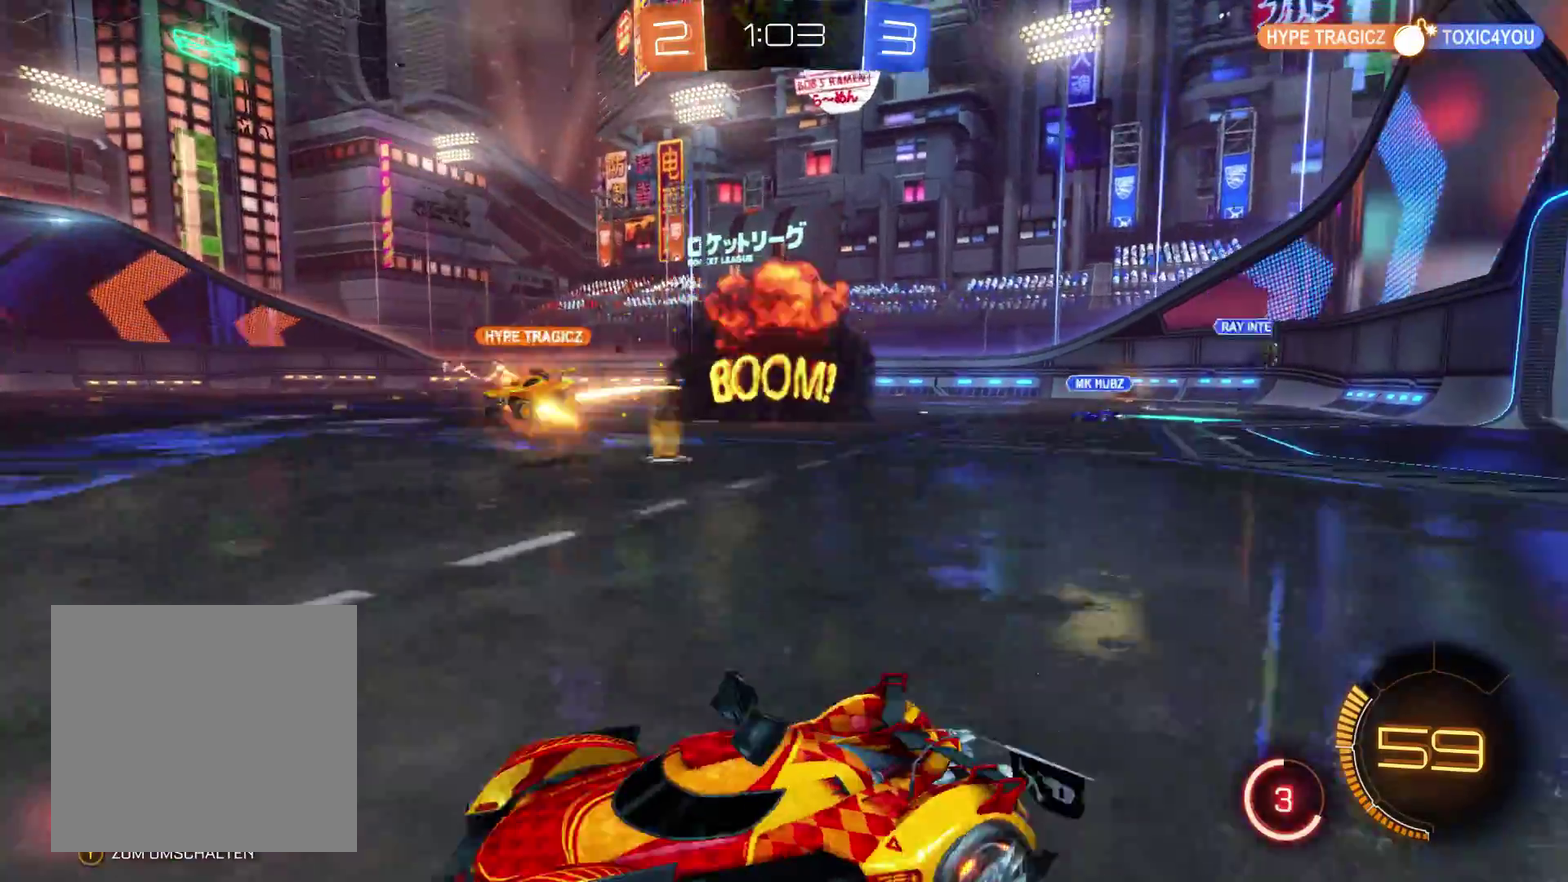
{"buttons": ["R2"], "left_stick": "center", "right_stick": "center", "events": [[433, "left_stick", "center"]]}
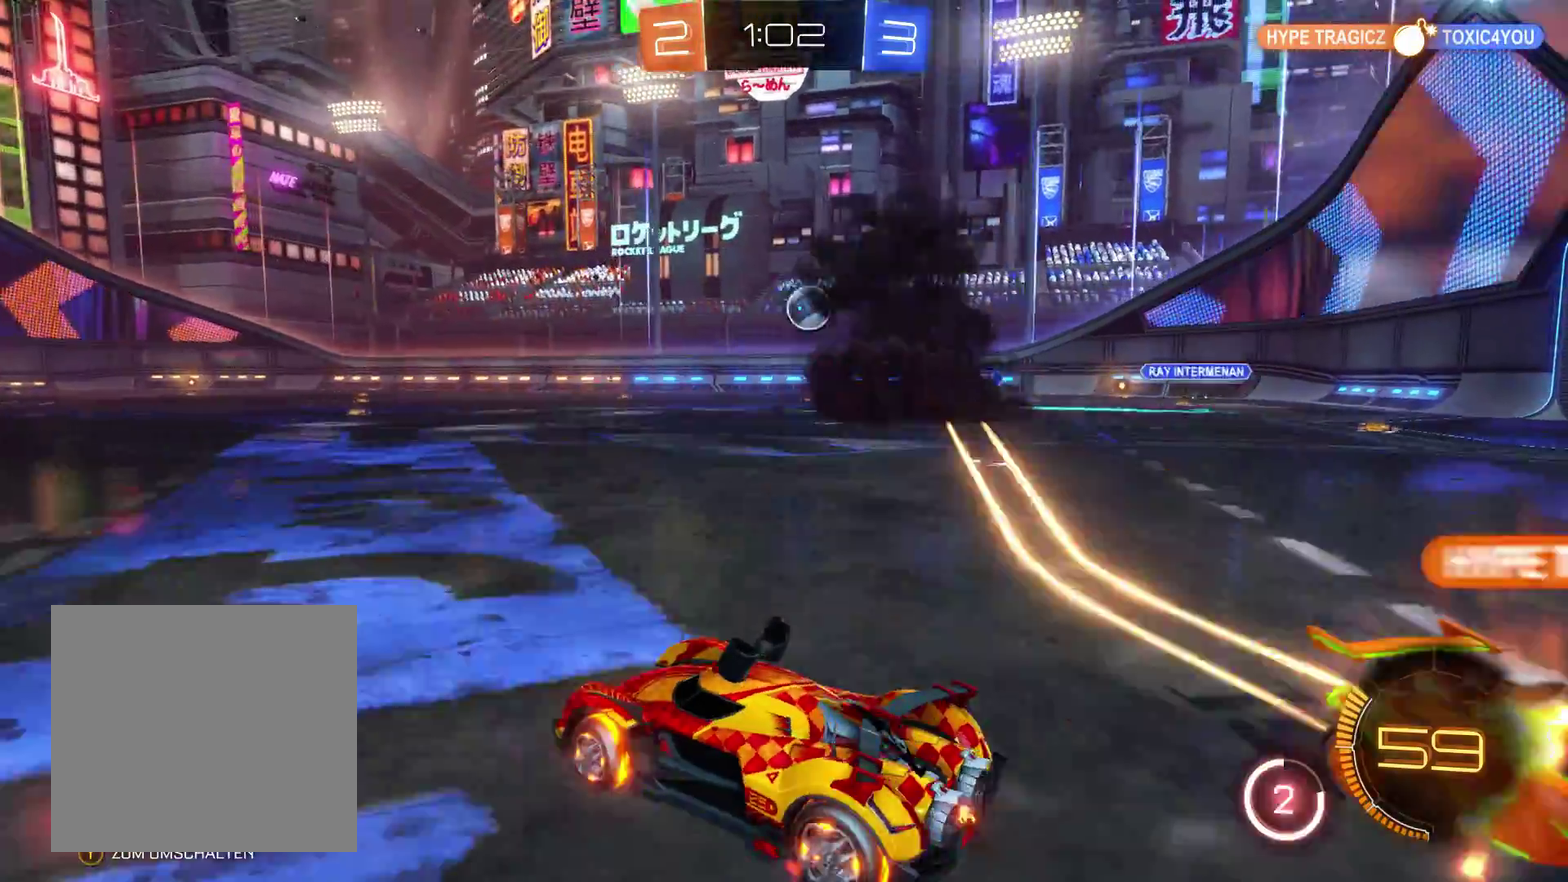
{"buttons": ["R2"], "left_stick": "left", "right_stick": "center", "events": [[133, "left_stick", "left"], [333, "left_stick", "center"], [433, "left_stick", "left"]]}
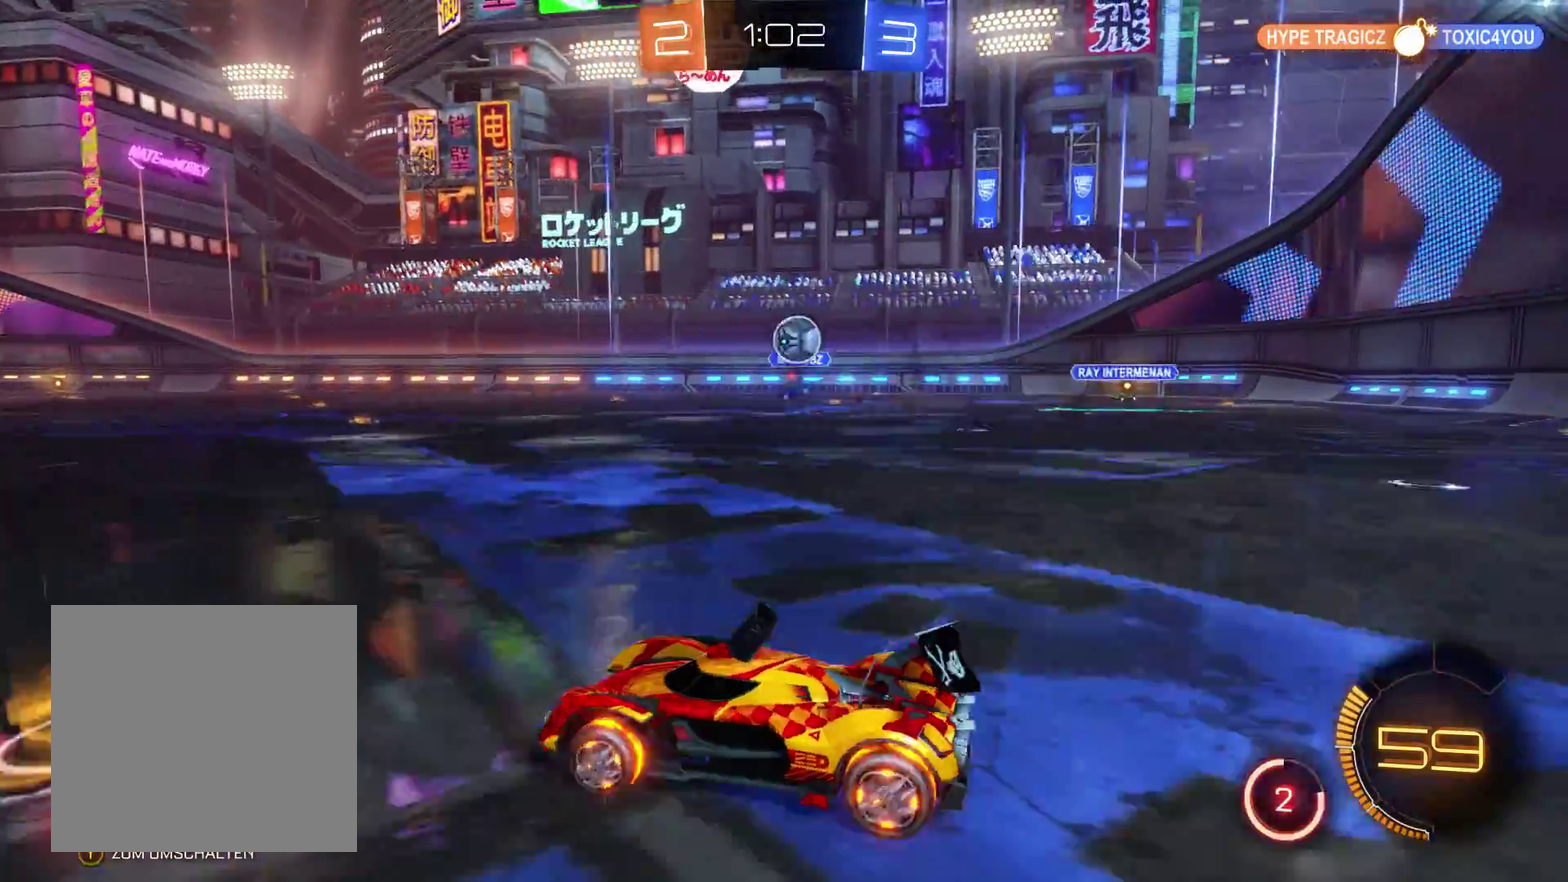
{"buttons": ["L2", "R2"], "left_stick": "center", "right_stick": "center", "events": [[133, "left_stick", "center"], [267, "L2", "down"]]}
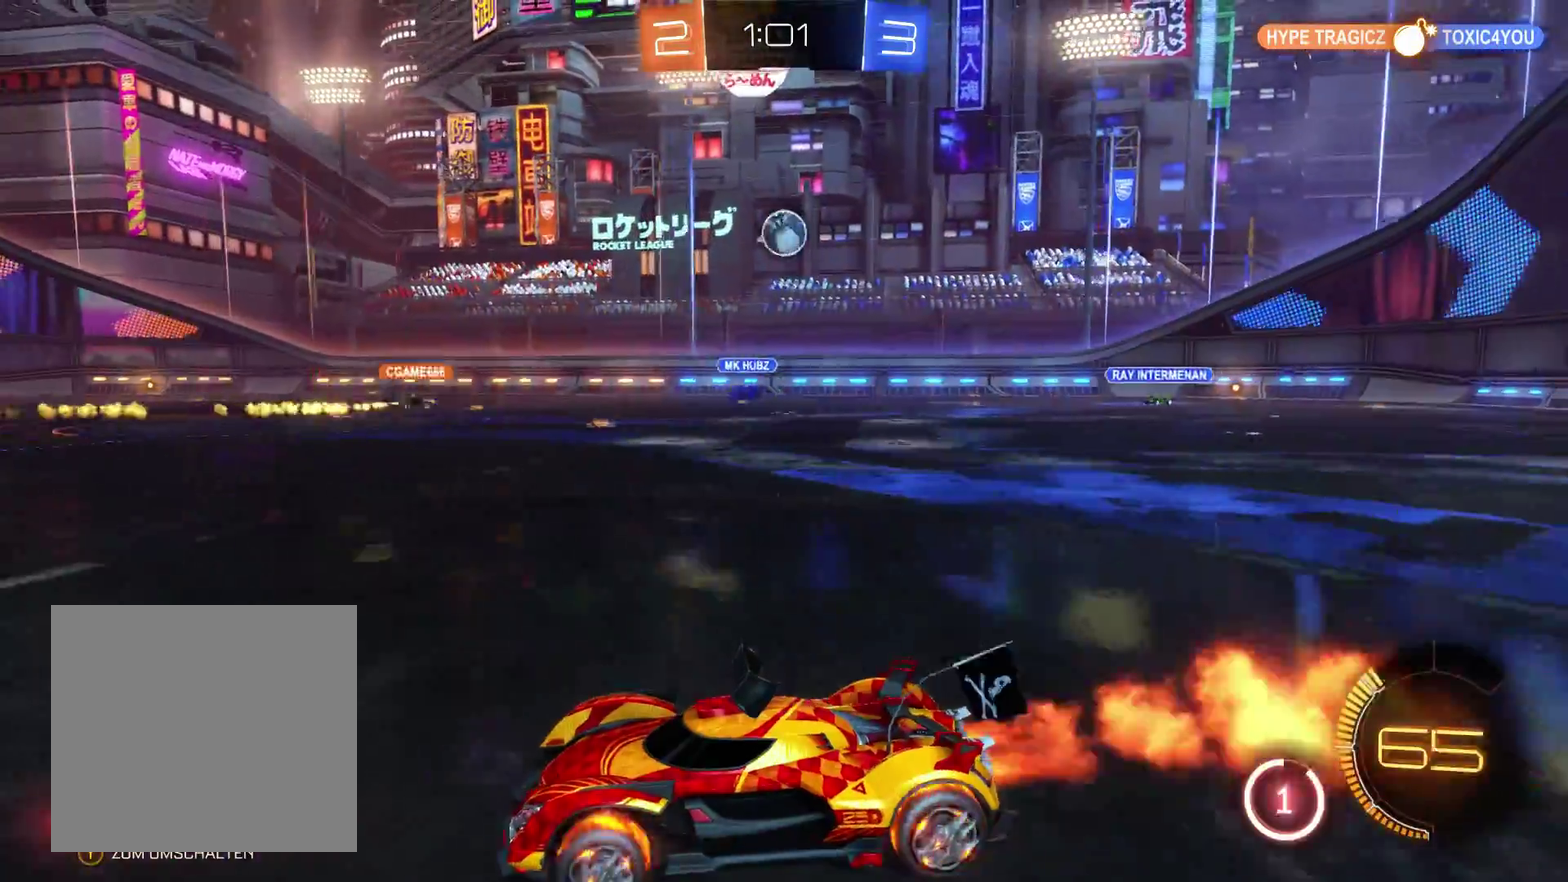
{"buttons": ["R2"], "left_stick": "up", "right_stick": "center", "events": [[167, "L2", "up"], [200, "left_stick", "up"], [233, "A", "down"], [333, "A", "up"], [400, "A", "down"], [500, "A", "up"]]}
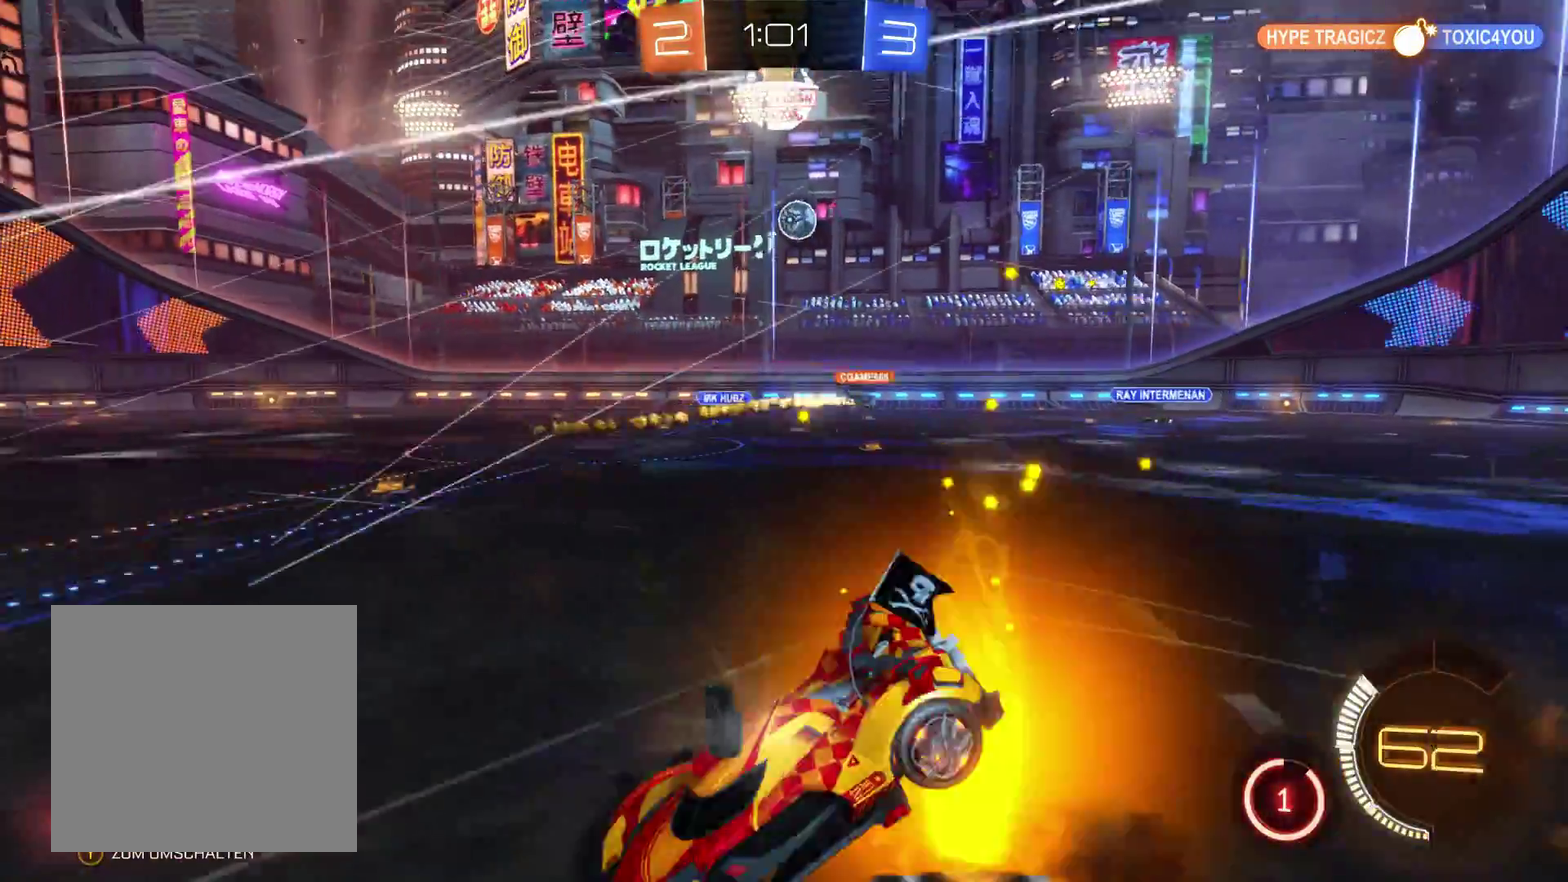
{"buttons": ["R2"], "left_stick": "center", "right_stick": "center", "events": [[67, "left_stick", "center"]]}
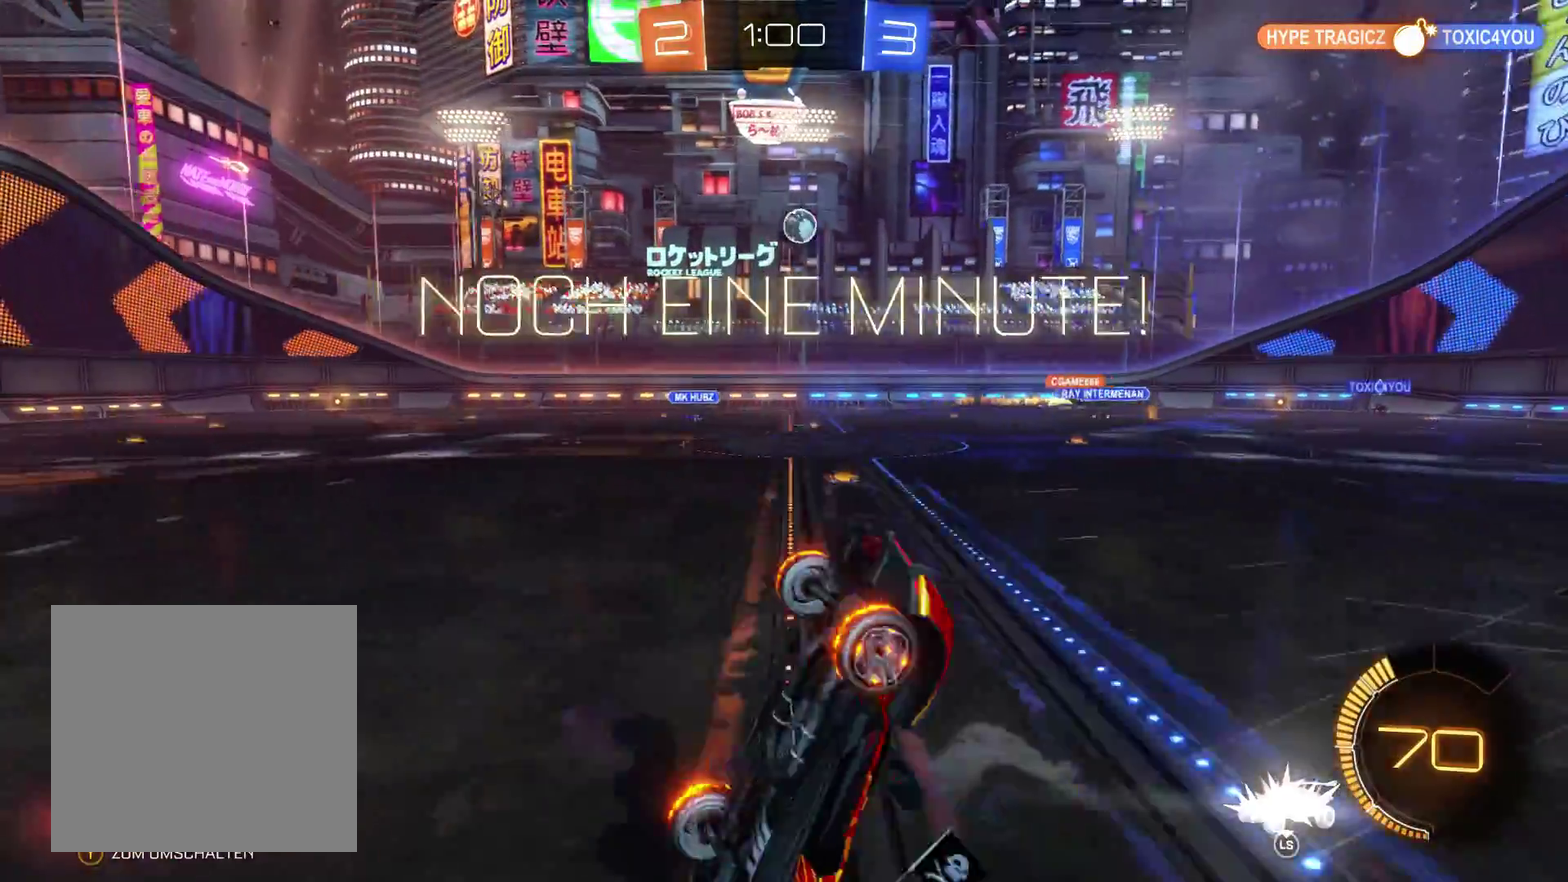
{"buttons": ["R2"], "left_stick": "right", "right_stick": "center", "events": [[400, "left_stick", "up-right"], [467, "left_stick", "right"]]}
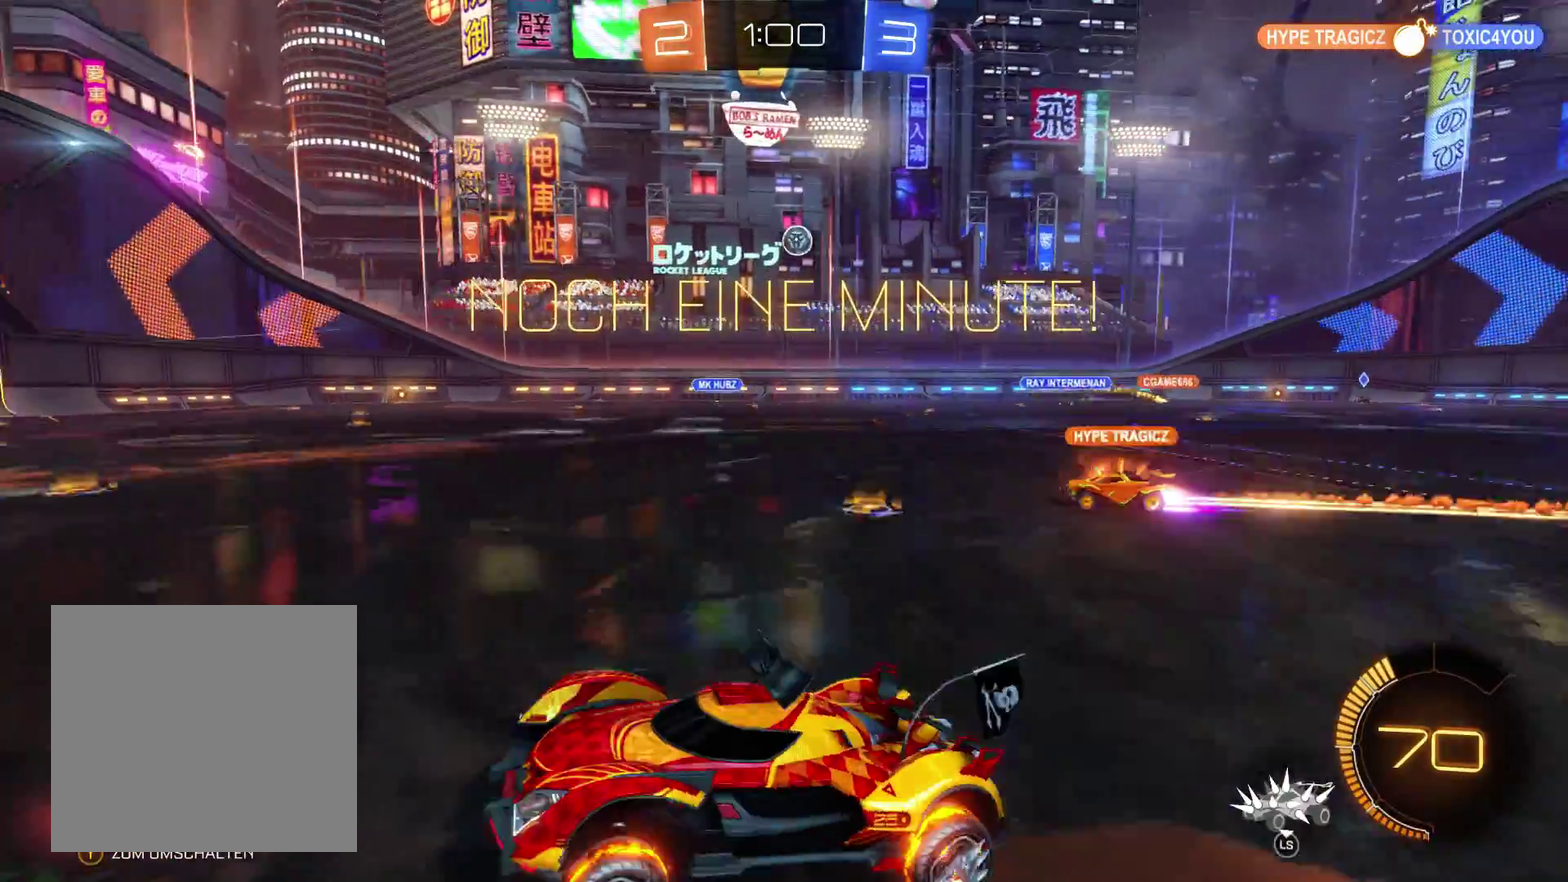
{"buttons": ["R2"], "left_stick": "center", "right_stick": "center", "events": [[300, "left_stick", "center"]]}
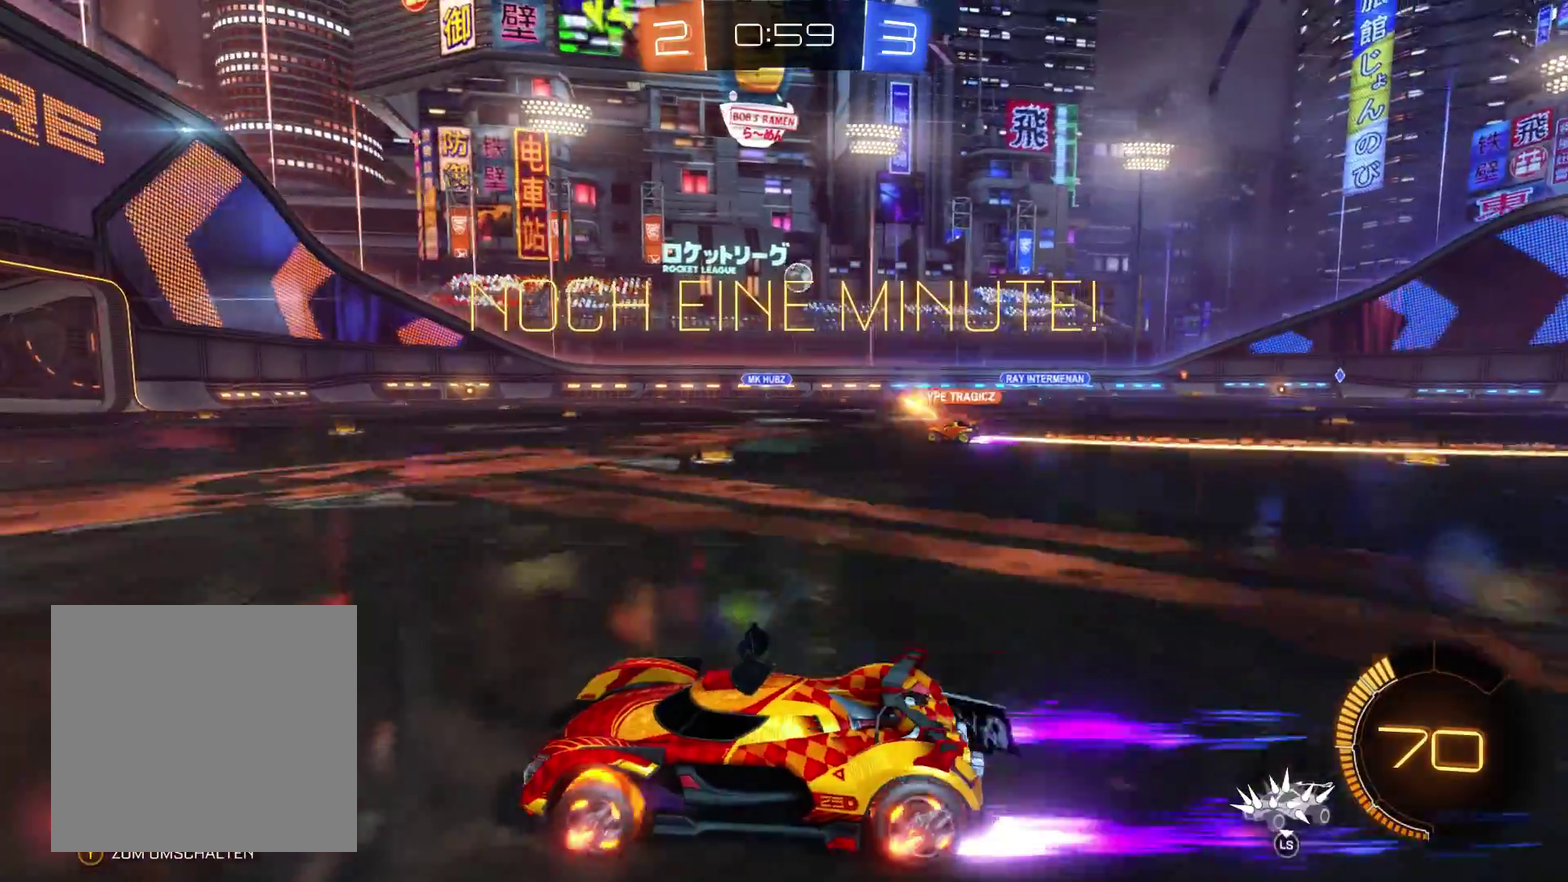
{"buttons": ["R2"], "left_stick": "center", "right_stick": "center", "events": [[67, "left_stick", "right"], [400, "left_stick", "center"]]}